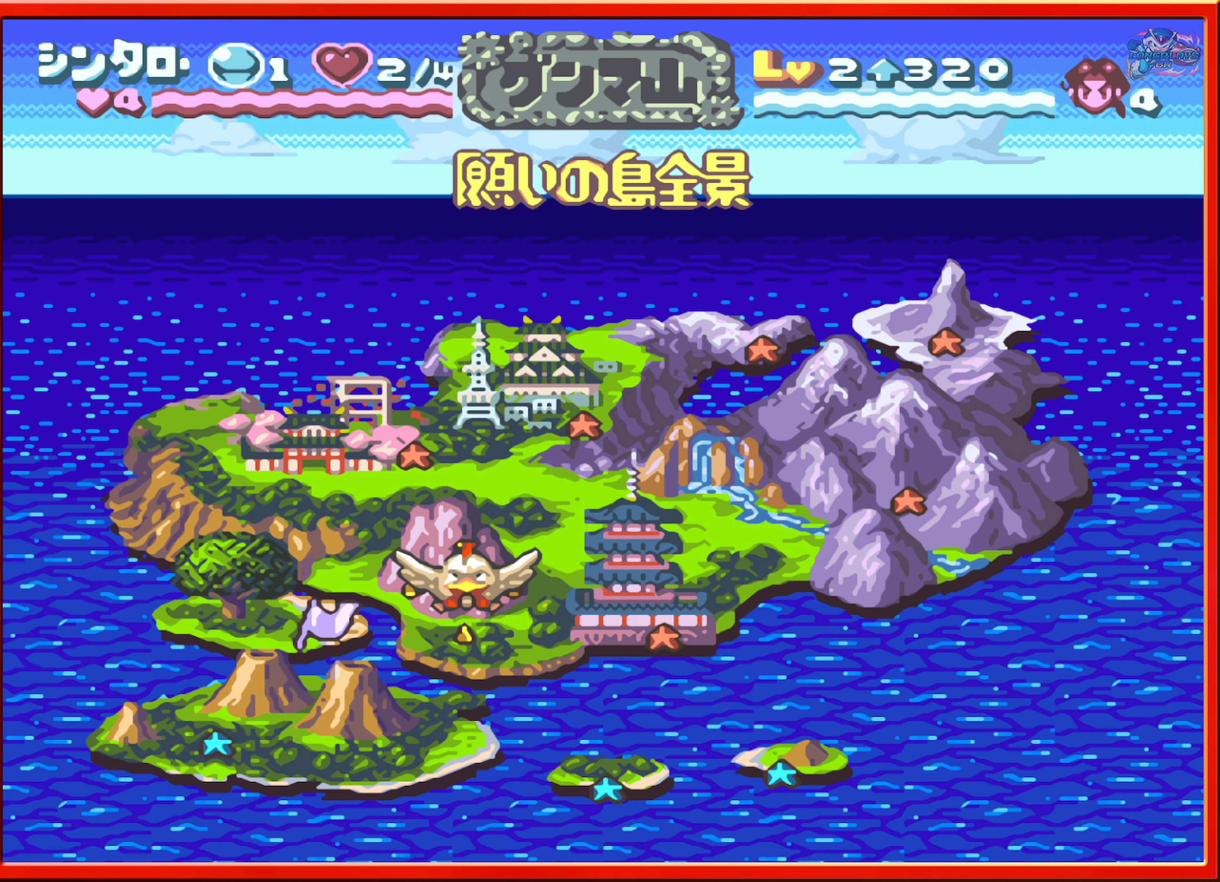
Gameplay with a controller (Nintendo layout); each line is a JSON object with the inputs held at the frame after it. "events" lists button and stick changes between this image and that frame as [ms after this image, input, new state], when the widget could be followed in between. Not read: L3 R3.
{"buttons": [], "events": [[333, "A", "down"], [500, "A", "up"]]}
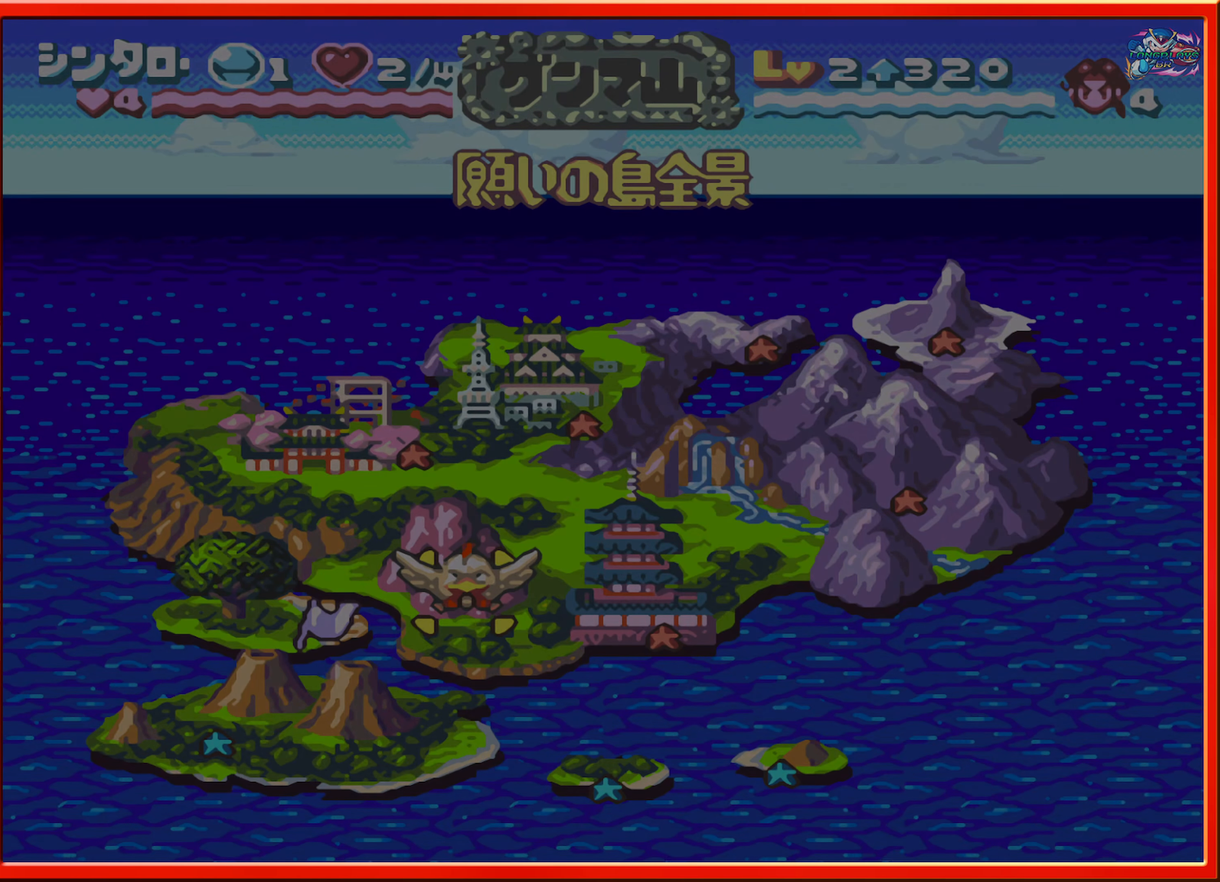
{"buttons": [], "events": []}
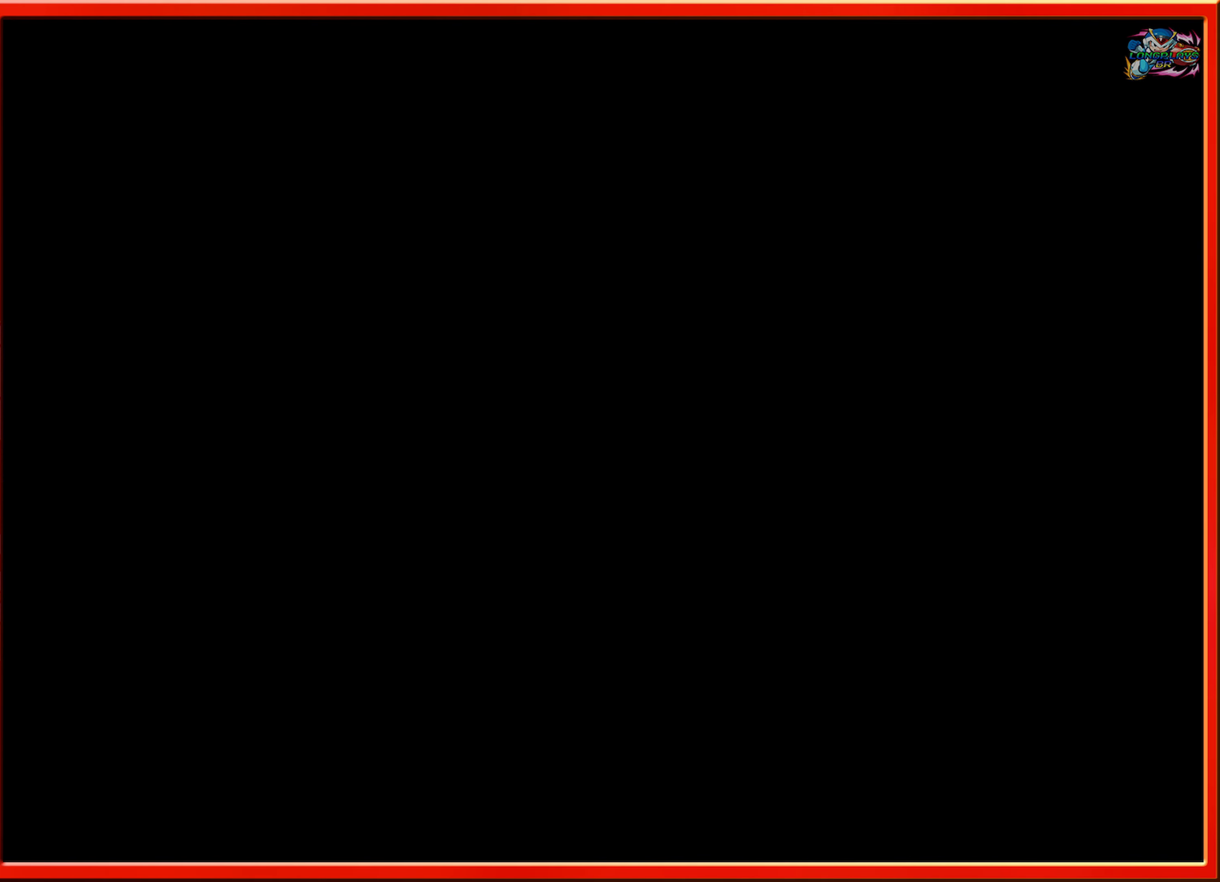
{"buttons": [], "events": []}
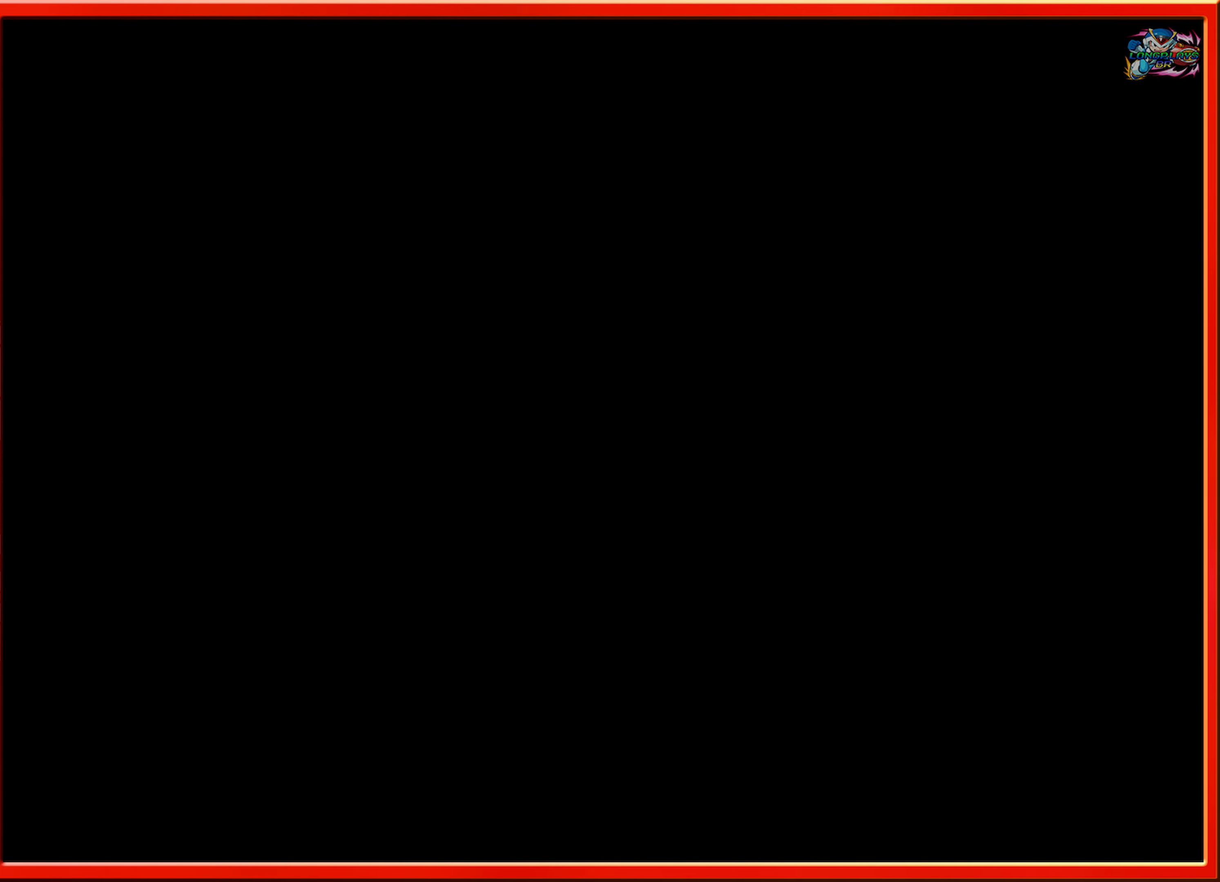
{"buttons": [], "events": []}
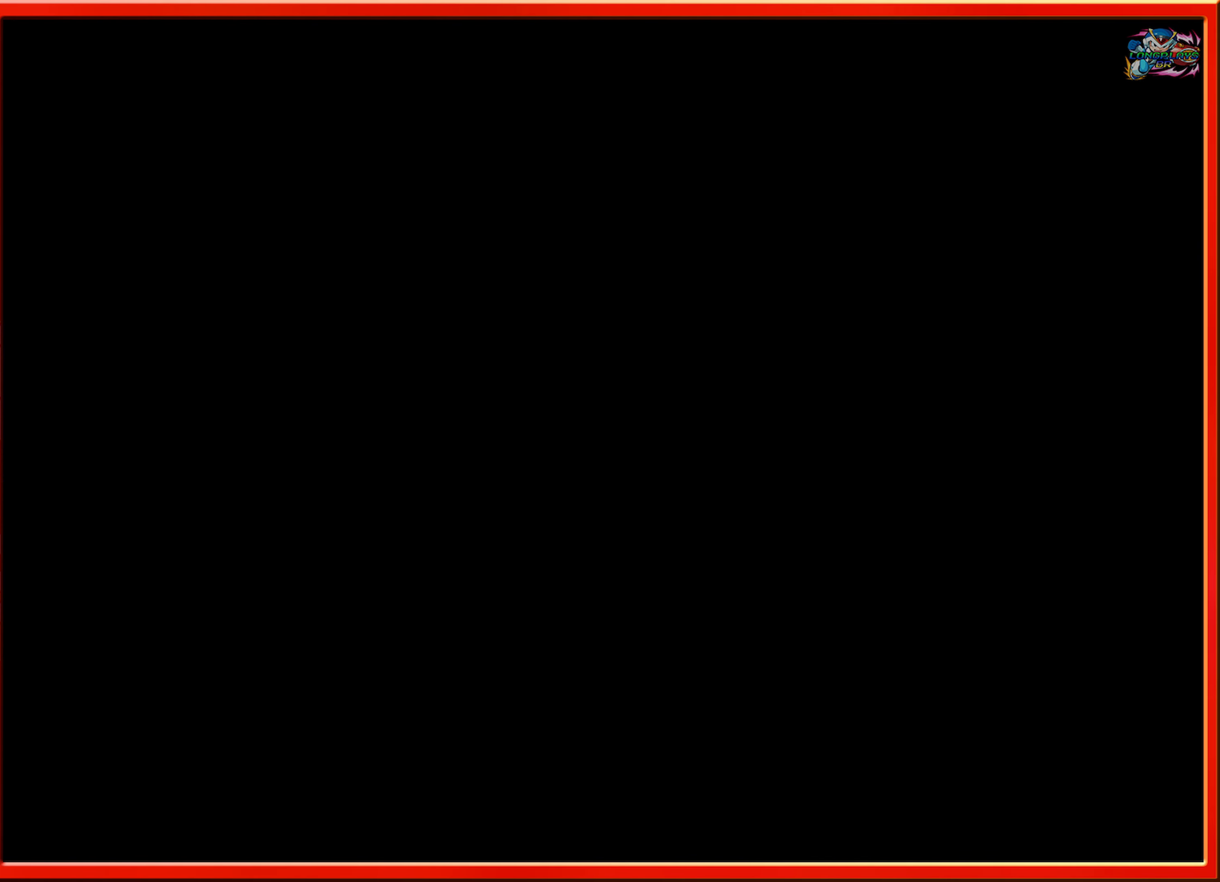
{"buttons": [], "events": []}
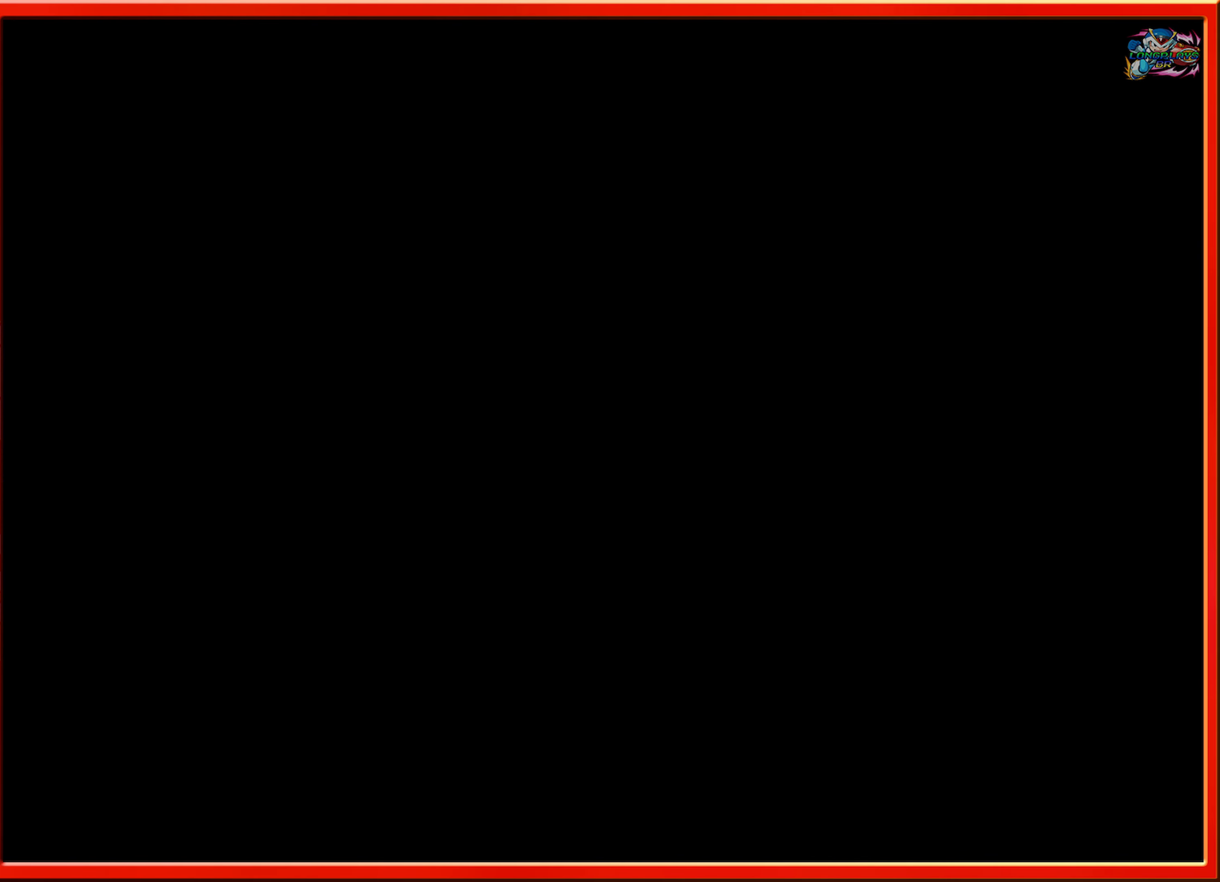
{"buttons": [], "events": []}
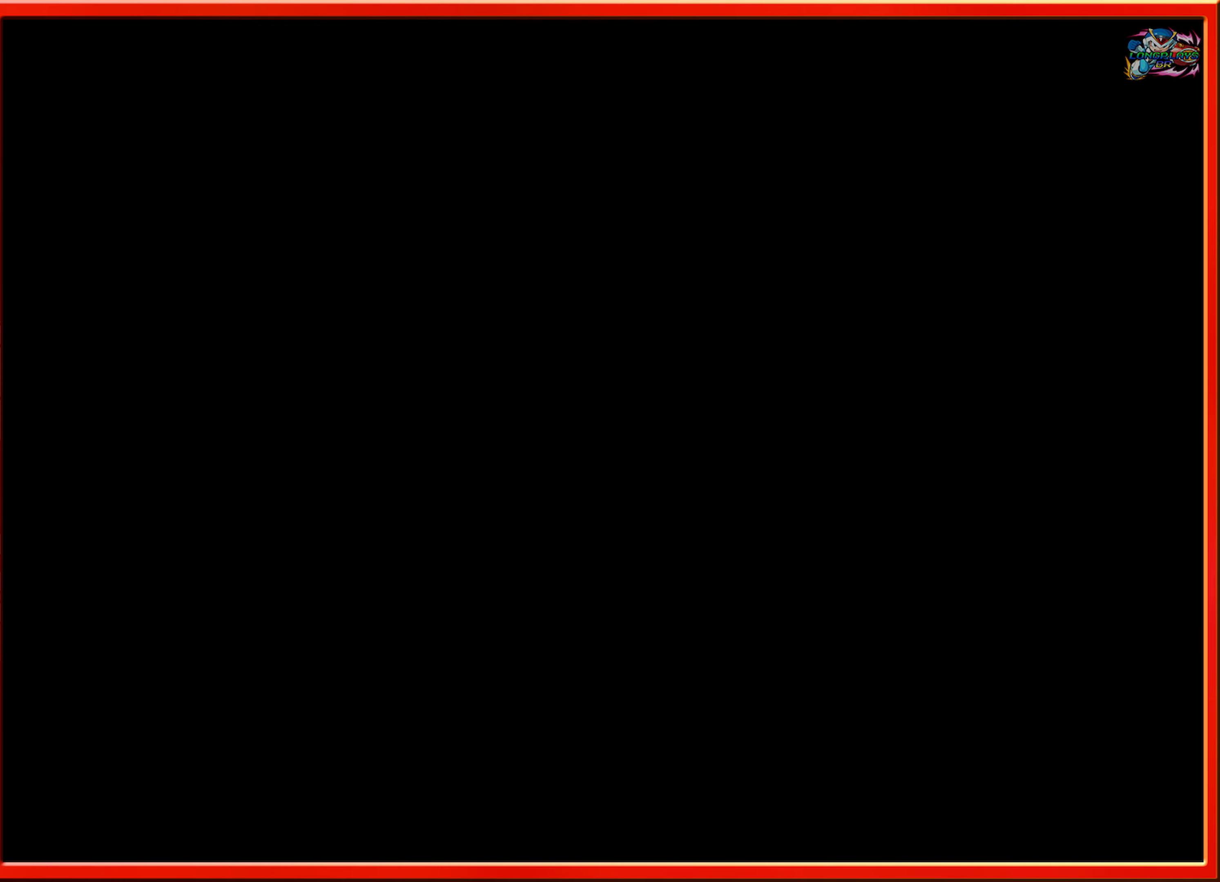
{"buttons": [], "events": []}
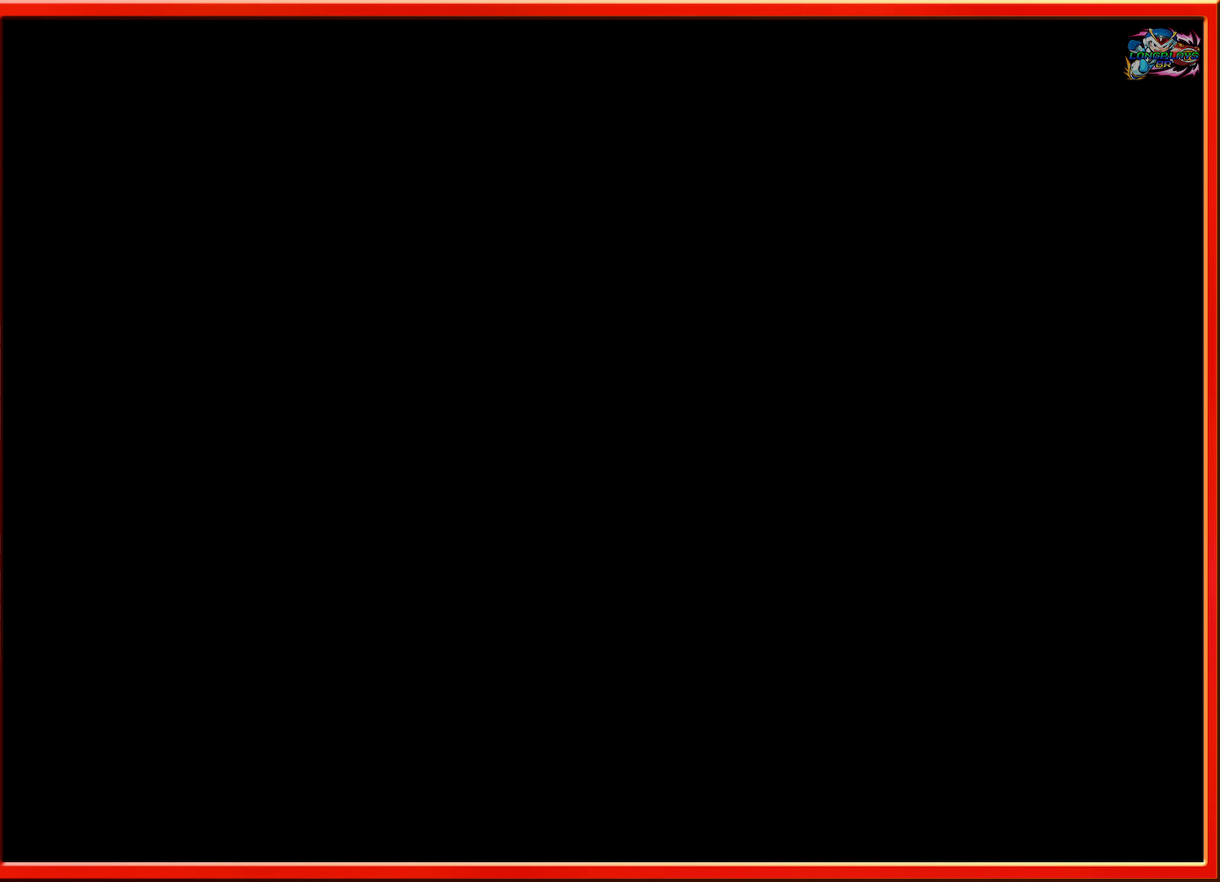
{"buttons": [], "events": []}
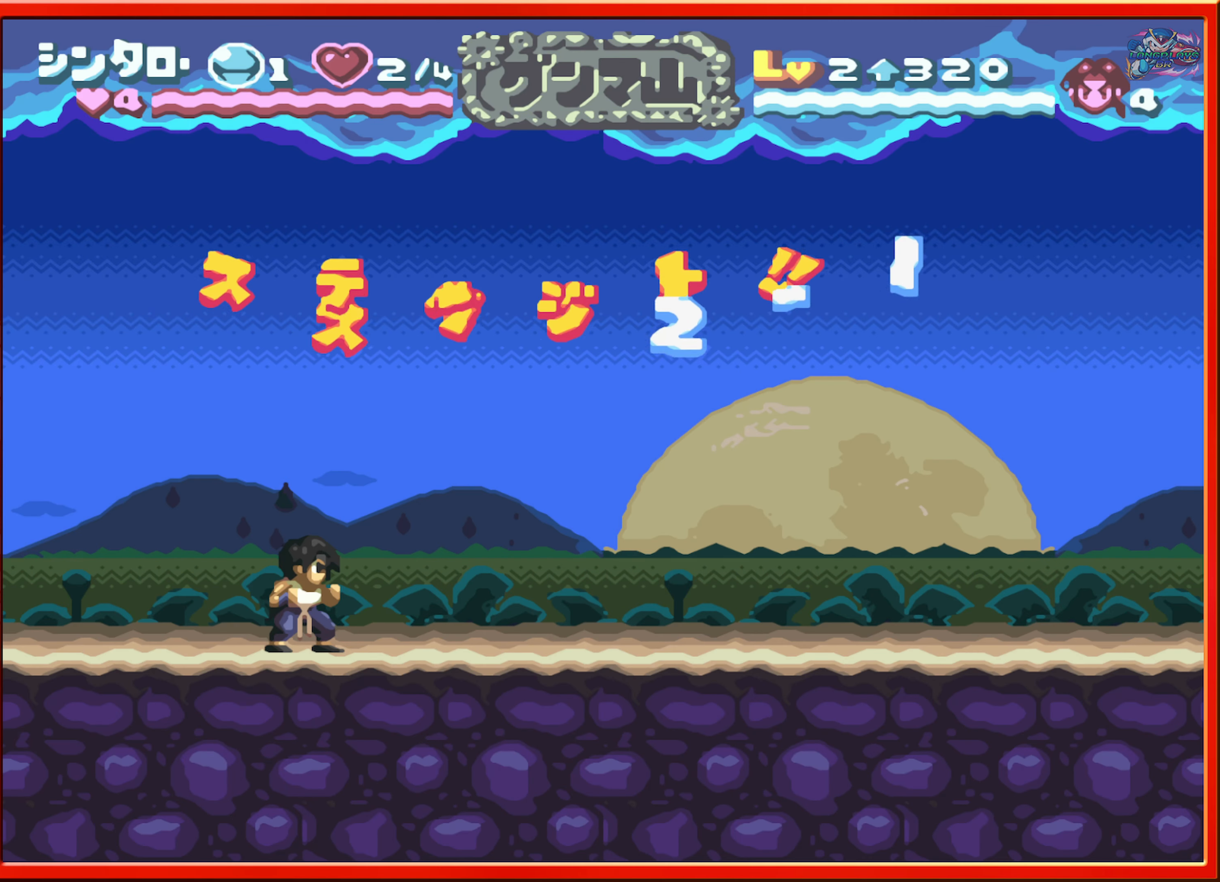
{"buttons": ["DPAD_RIGHT"], "events": [[317, "DPAD_RIGHT", "down"]]}
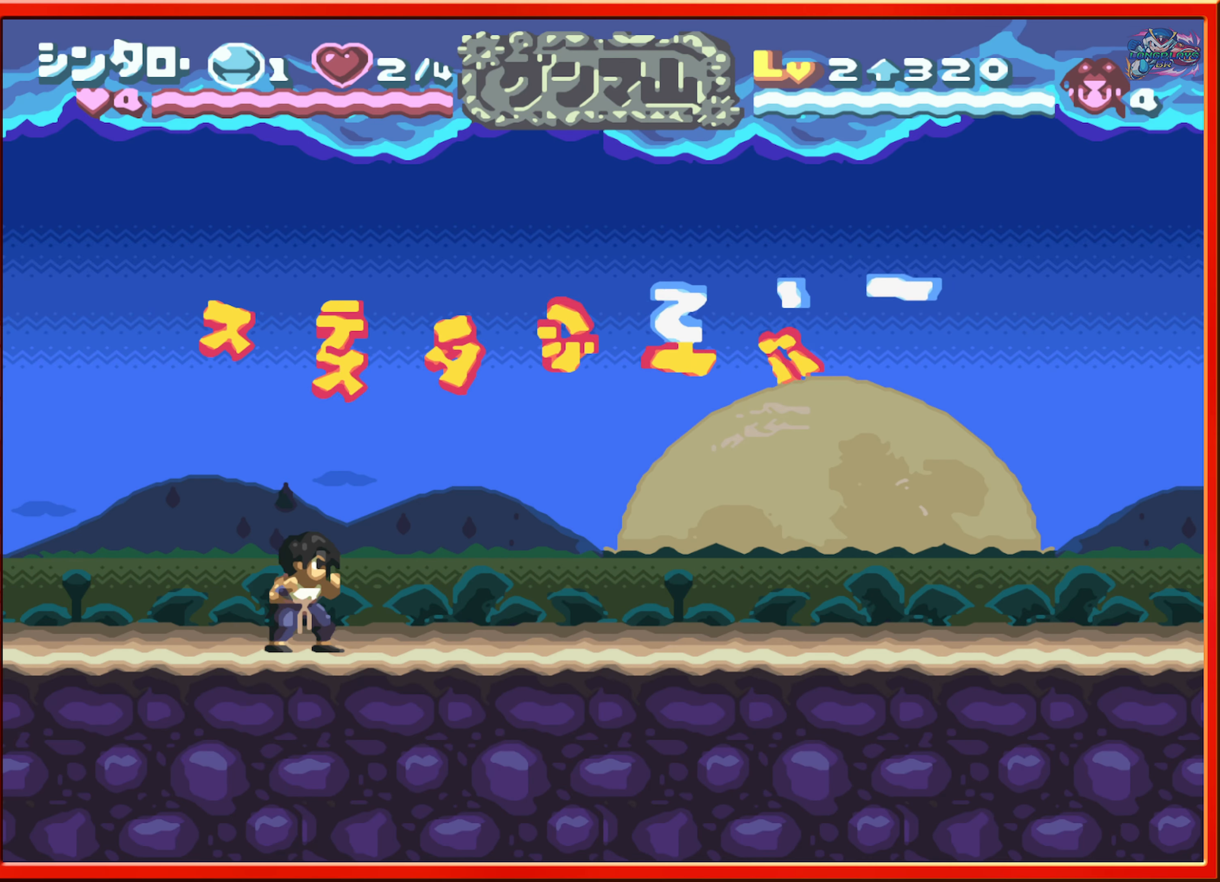
{"buttons": ["DPAD_RIGHT"], "events": [[217, "DPAD_RIGHT", "up"], [467, "DPAD_RIGHT", "down"]]}
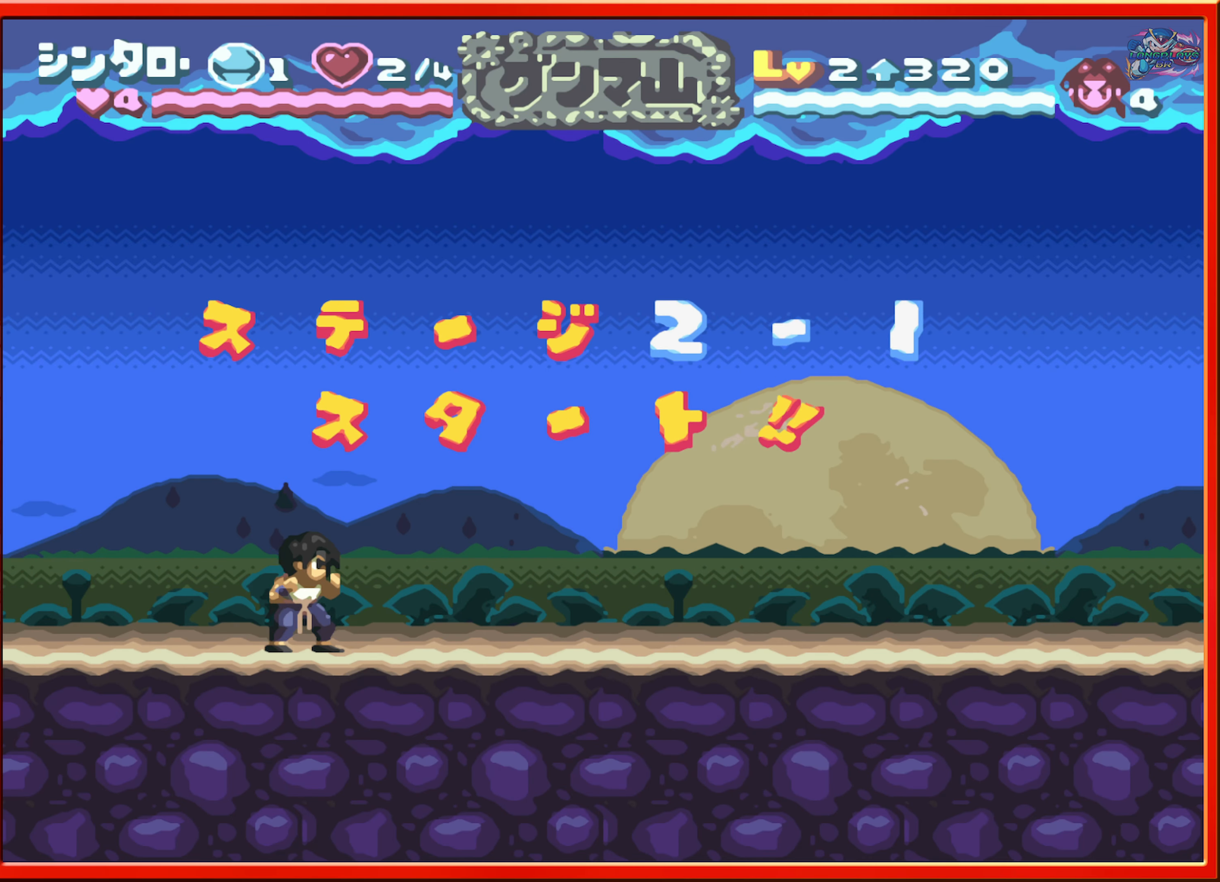
{"buttons": [], "events": [[350, "DPAD_RIGHT", "up"]]}
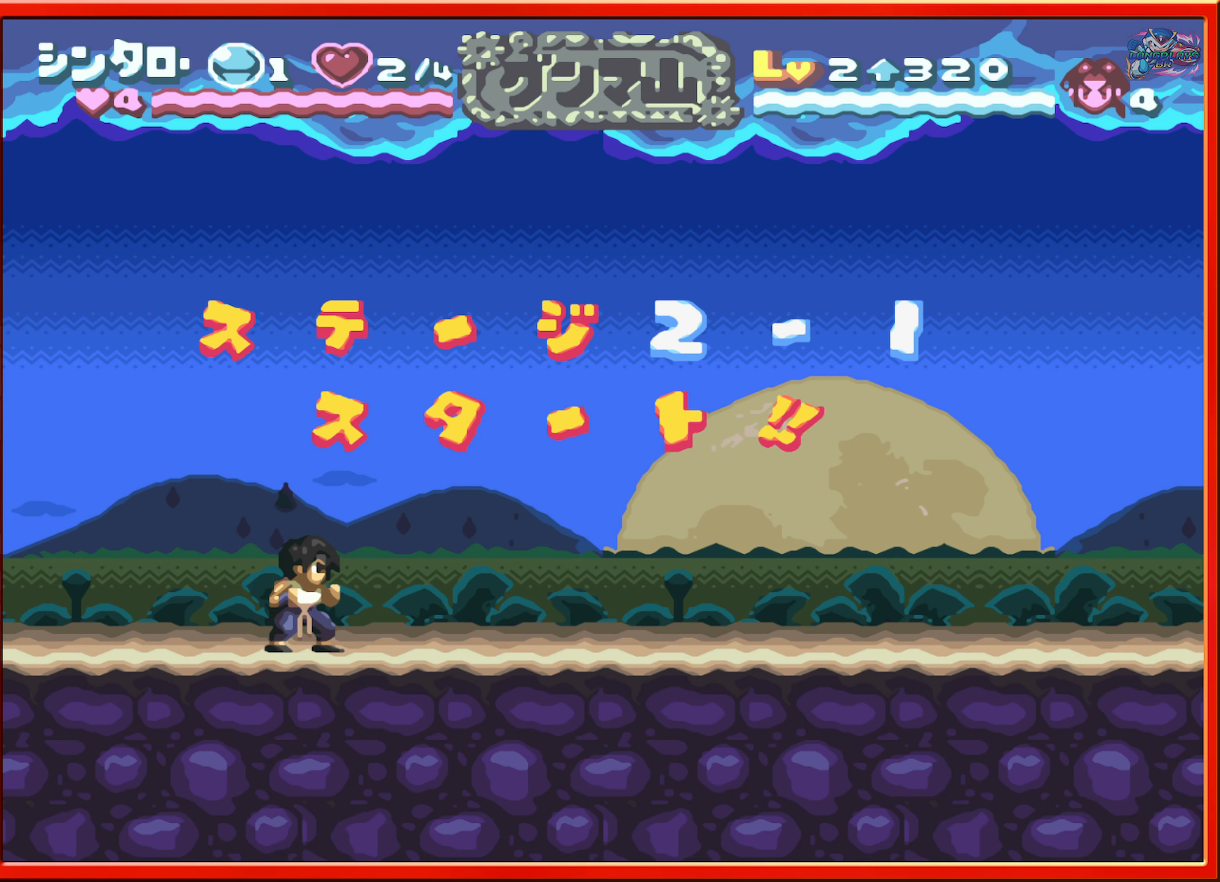
{"buttons": [], "events": [[34, "DPAD_RIGHT", "down"], [484, "DPAD_RIGHT", "up"]]}